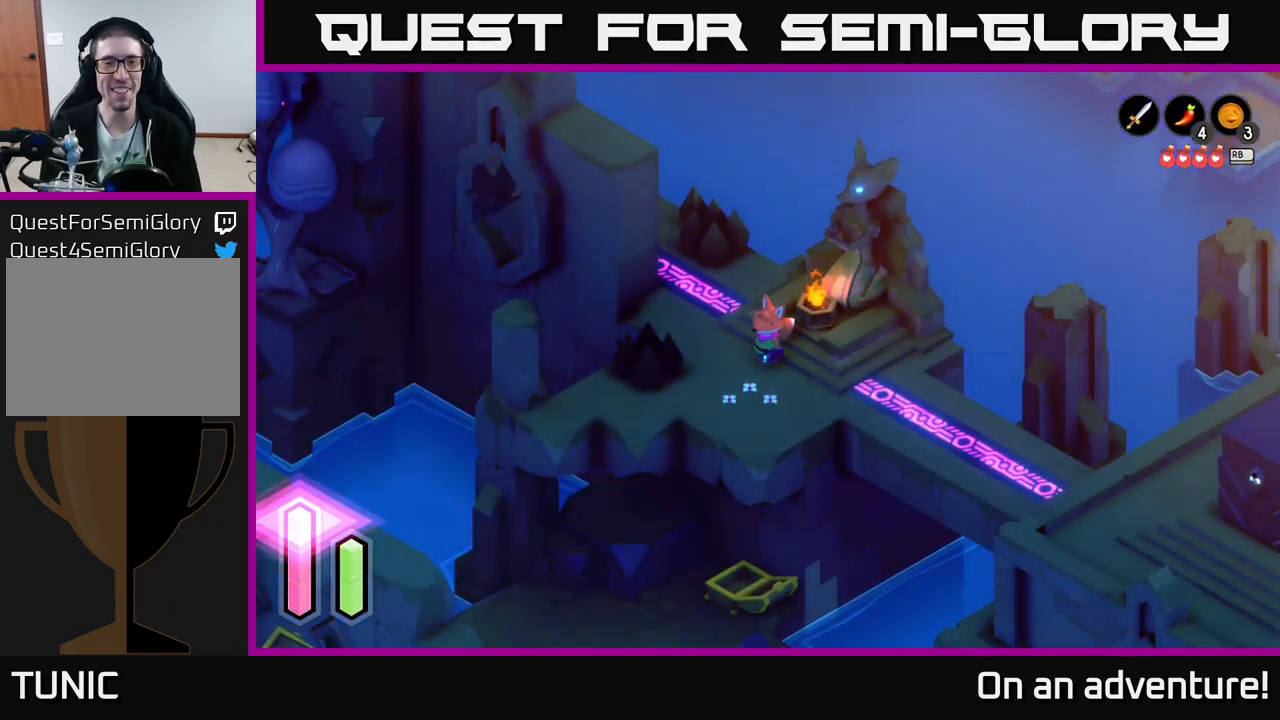
Gameplay with a controller (Xbox layout); each line is a JSON object with the inputs held at the frame after it. "events" lists button and stick changes between this image and that frame as [ms after this image, input, new state], when the widget could be followed in between.
{"buttons": [], "left_stick": "center", "right_stick": "center", "events": [[217, "left_stick", "up"], [400, "left_stick", "center"]]}
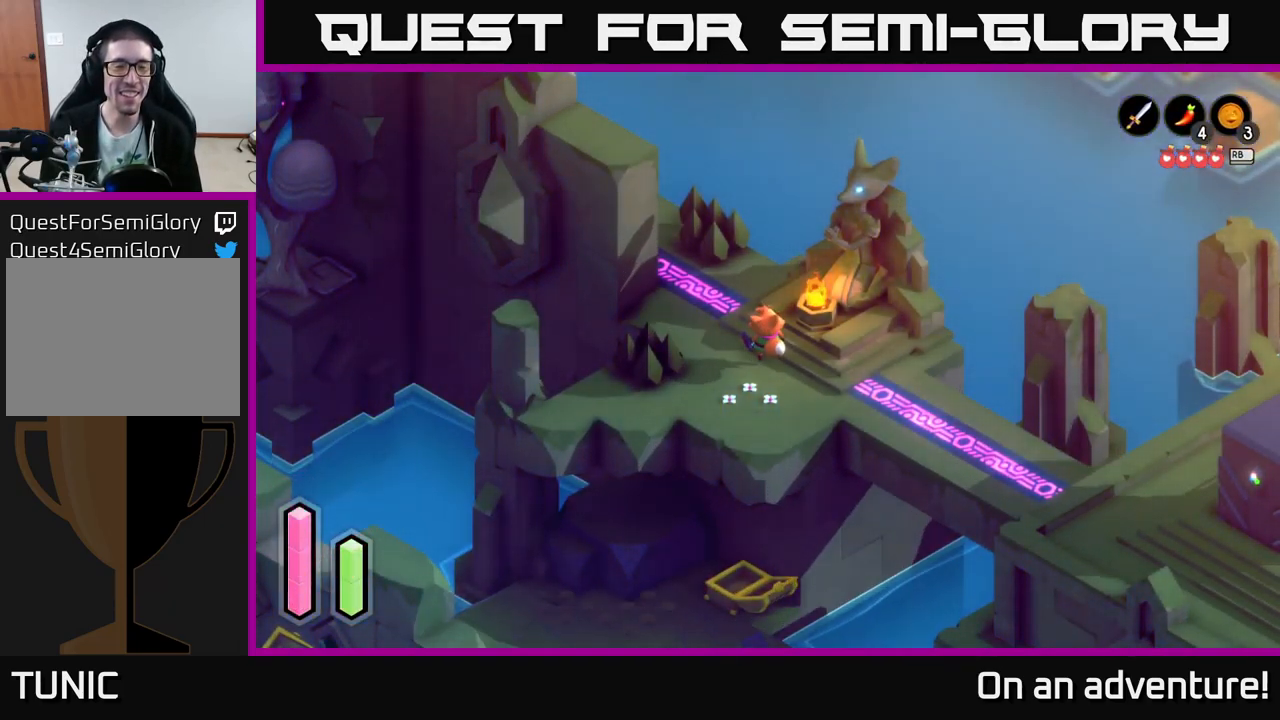
{"buttons": [], "left_stick": "up-left", "right_stick": "center", "events": [[84, "left_stick", "up"], [367, "left_stick", "up-left"]]}
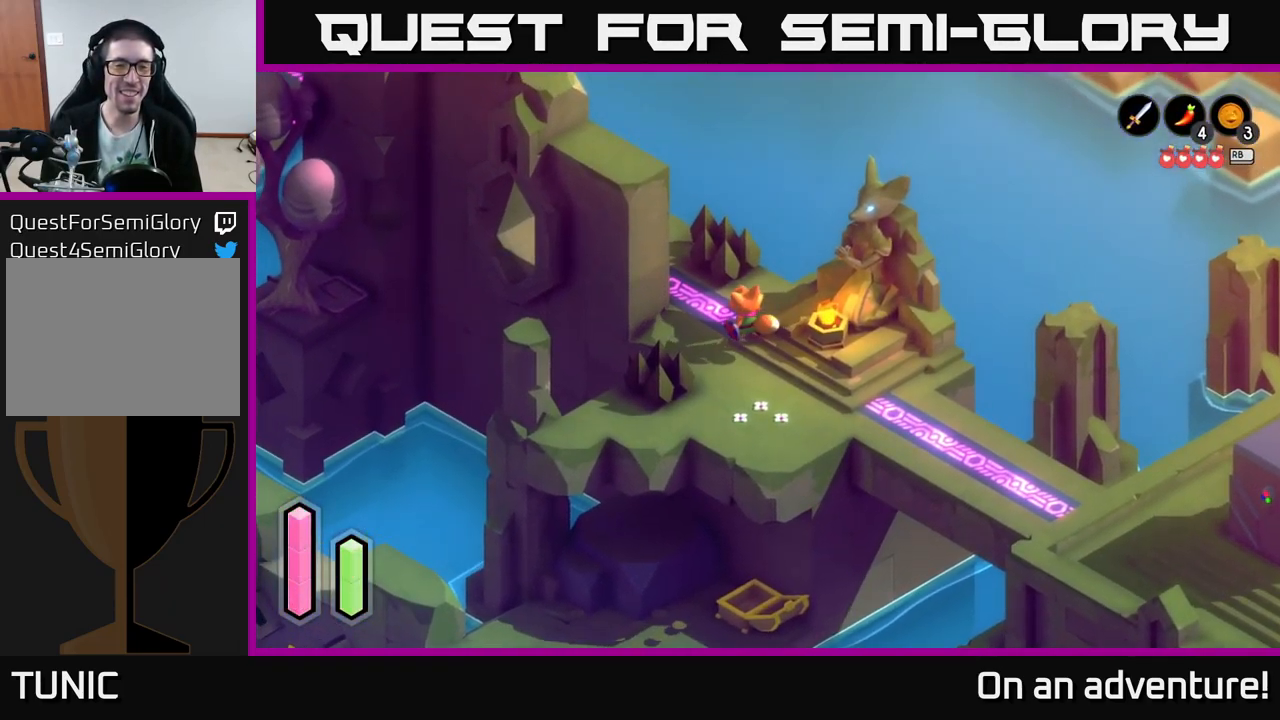
{"buttons": [], "left_stick": "up-left", "right_stick": "center", "events": [[184, "left_stick", "up"], [334, "left_stick", "up-left"]]}
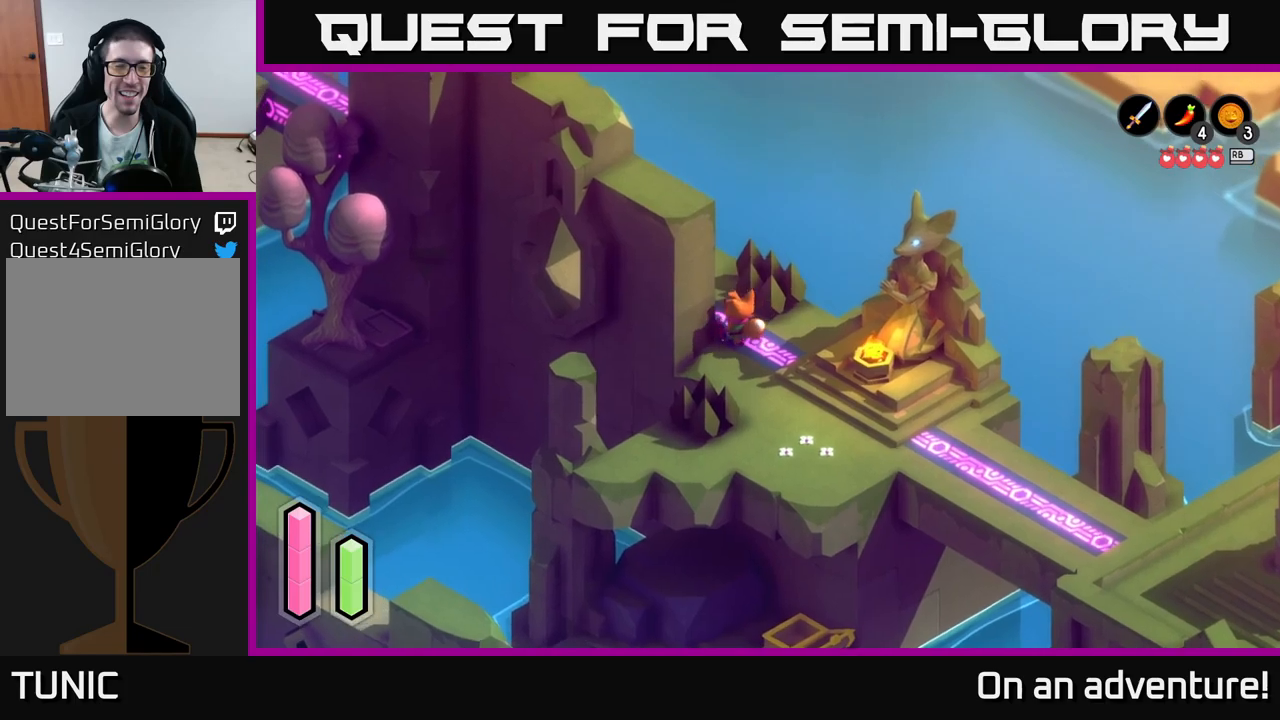
{"buttons": [], "left_stick": "up-left", "right_stick": "center", "events": [[83, "left_stick", "up"], [200, "left_stick", "up-left"]]}
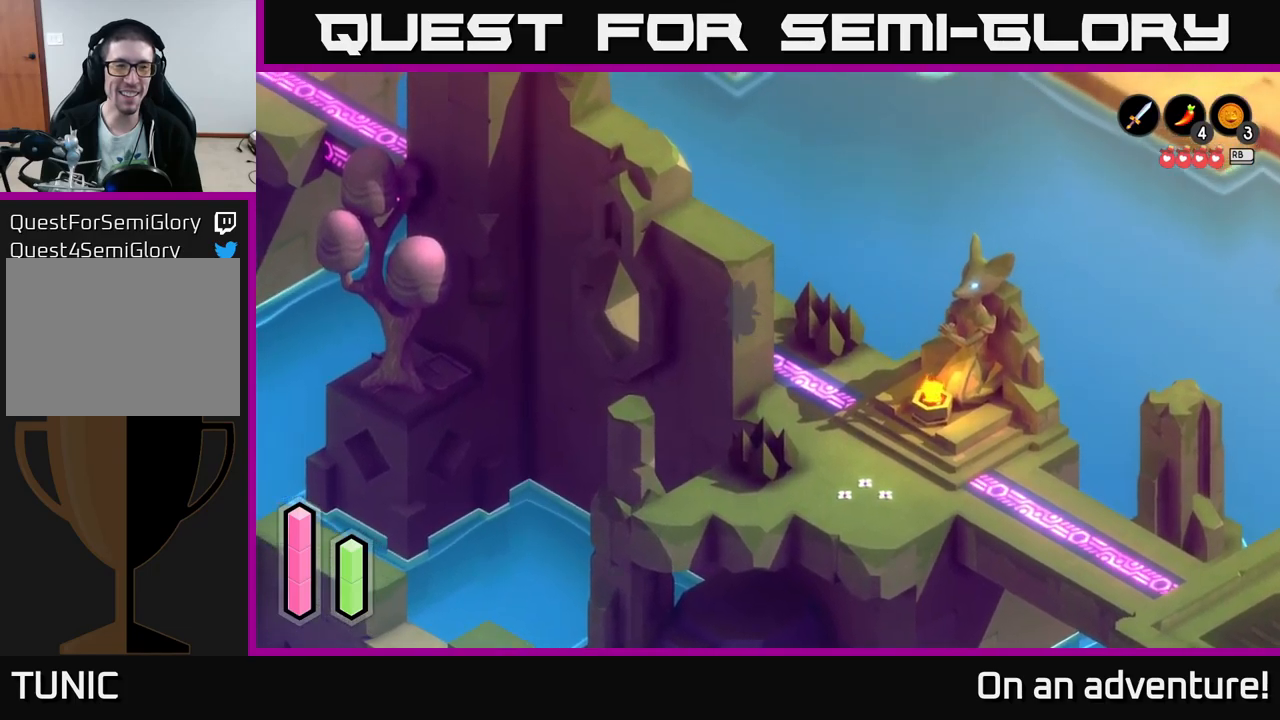
{"buttons": [], "left_stick": "up-left", "right_stick": "center", "events": []}
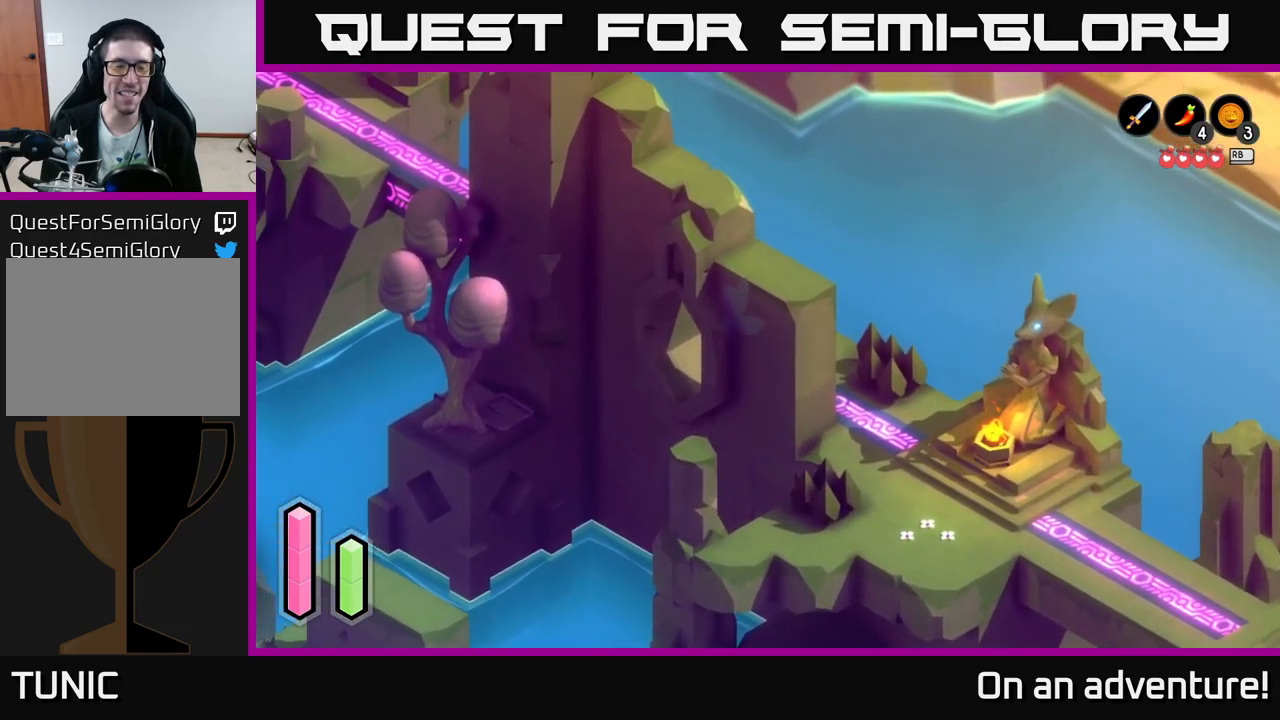
{"buttons": [], "left_stick": "up-left", "right_stick": "center", "events": []}
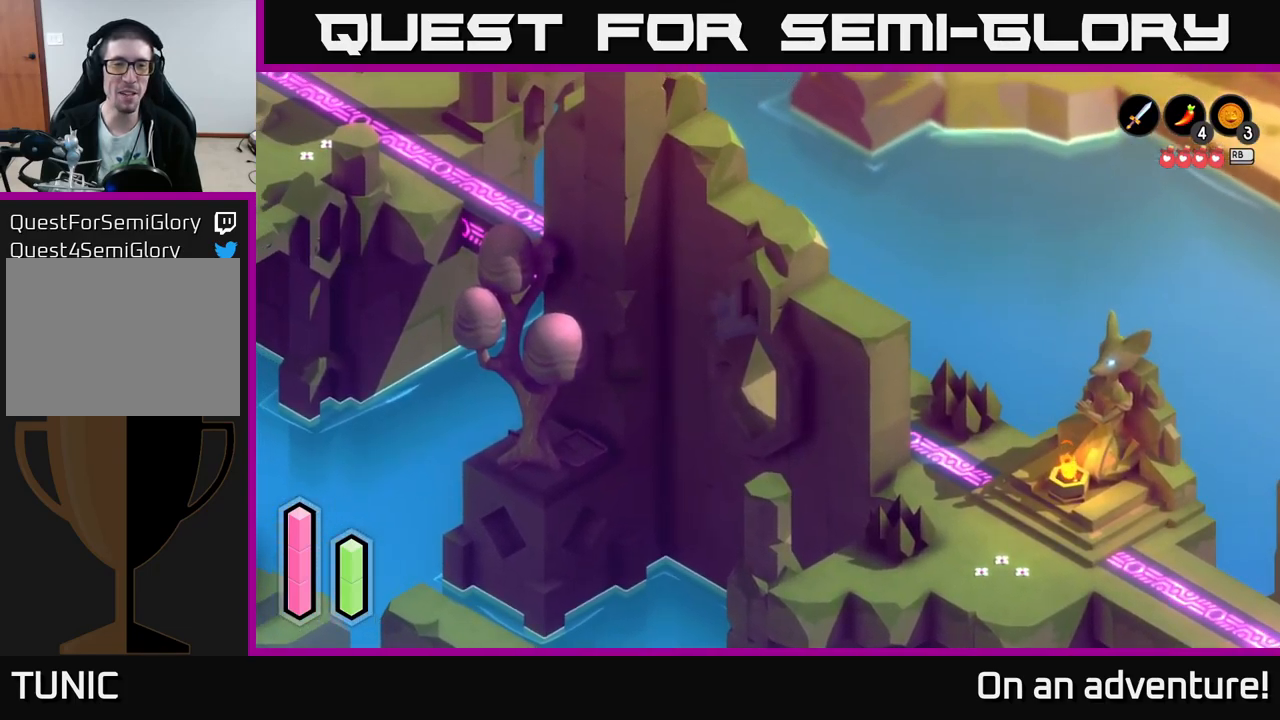
{"buttons": [], "left_stick": "up-left", "right_stick": "center", "events": []}
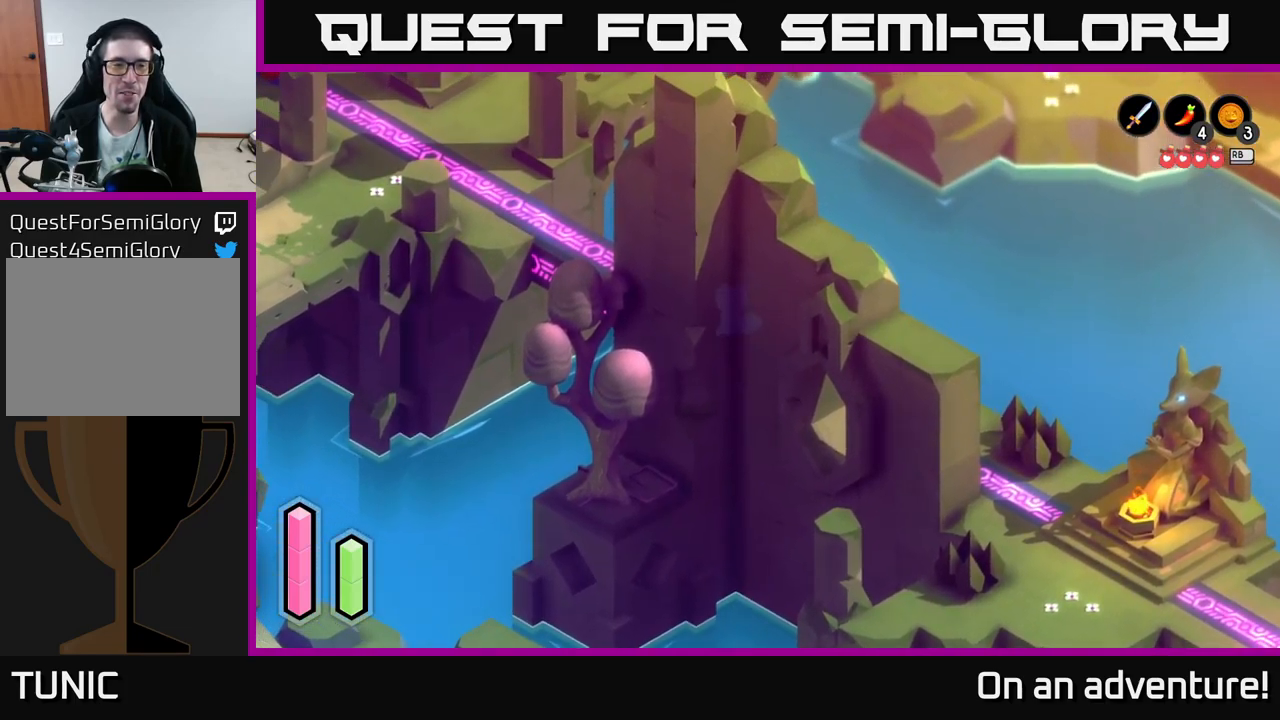
{"buttons": [], "left_stick": "up-left", "right_stick": "center", "events": [[100, "left_stick", "center"], [333, "left_stick", "up-left"]]}
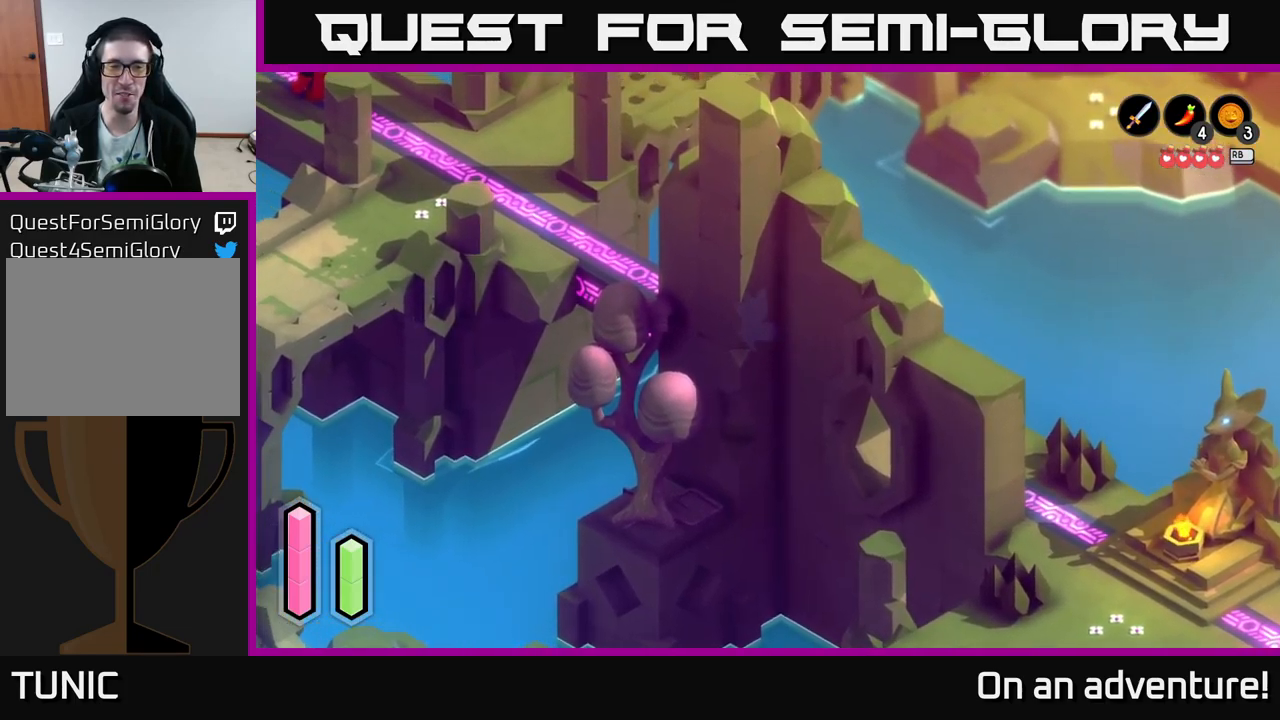
{"buttons": [], "left_stick": "up", "right_stick": "center", "events": [[417, "left_stick", "up"]]}
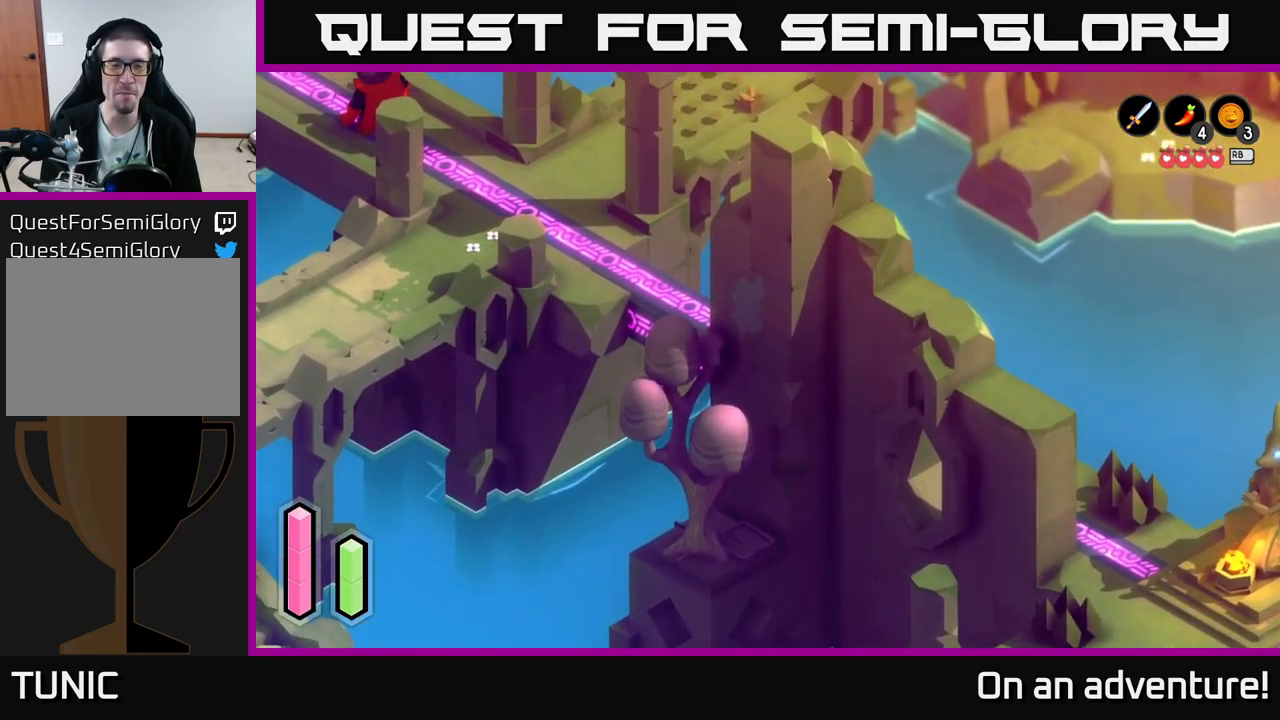
{"buttons": [], "left_stick": "up-left", "right_stick": "center", "events": [[33, "left_stick", "up-left"]]}
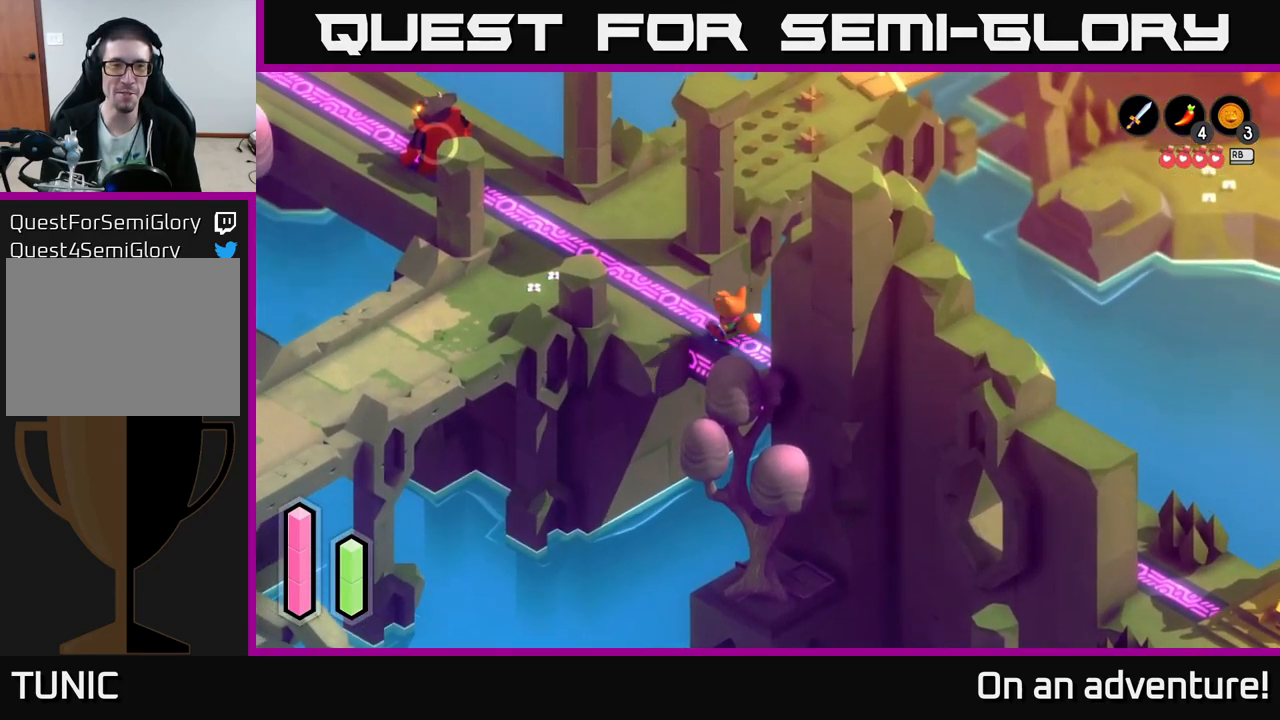
{"buttons": [], "left_stick": "up-left", "right_stick": "center", "events": []}
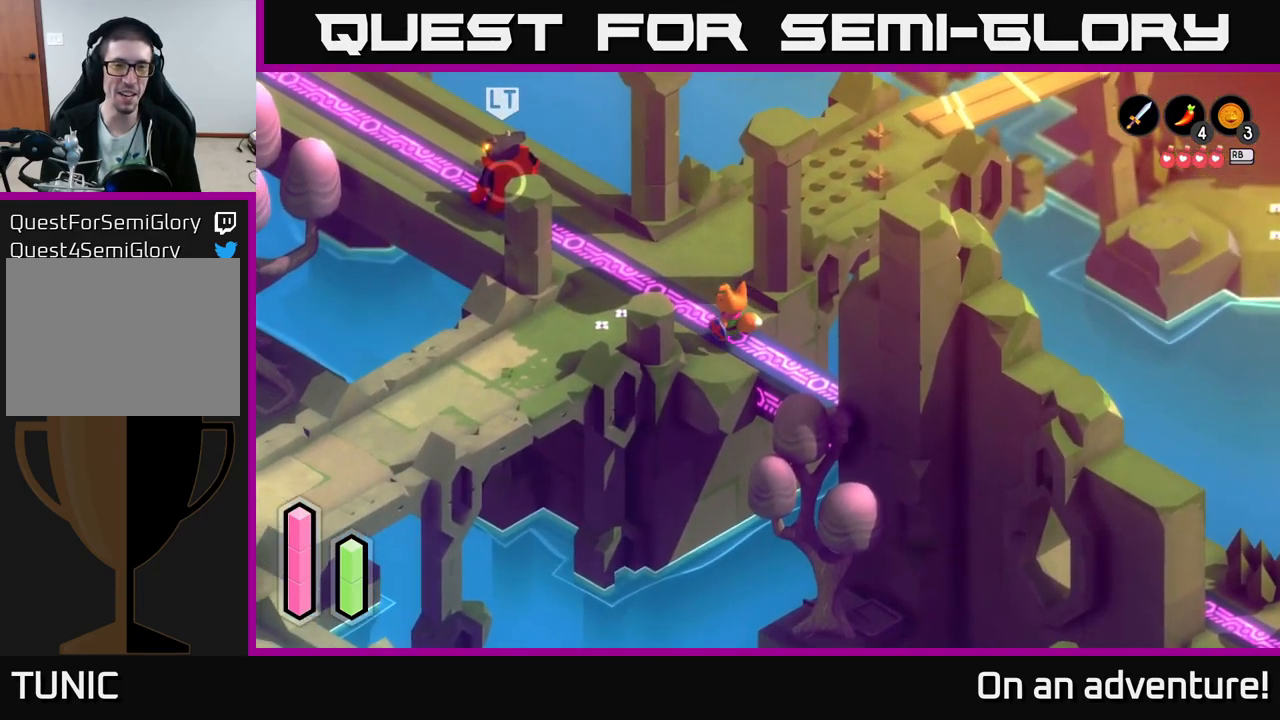
{"buttons": [], "left_stick": "down-left", "right_stick": "center", "events": [[117, "left_stick", "left"], [433, "left_stick", "down-left"]]}
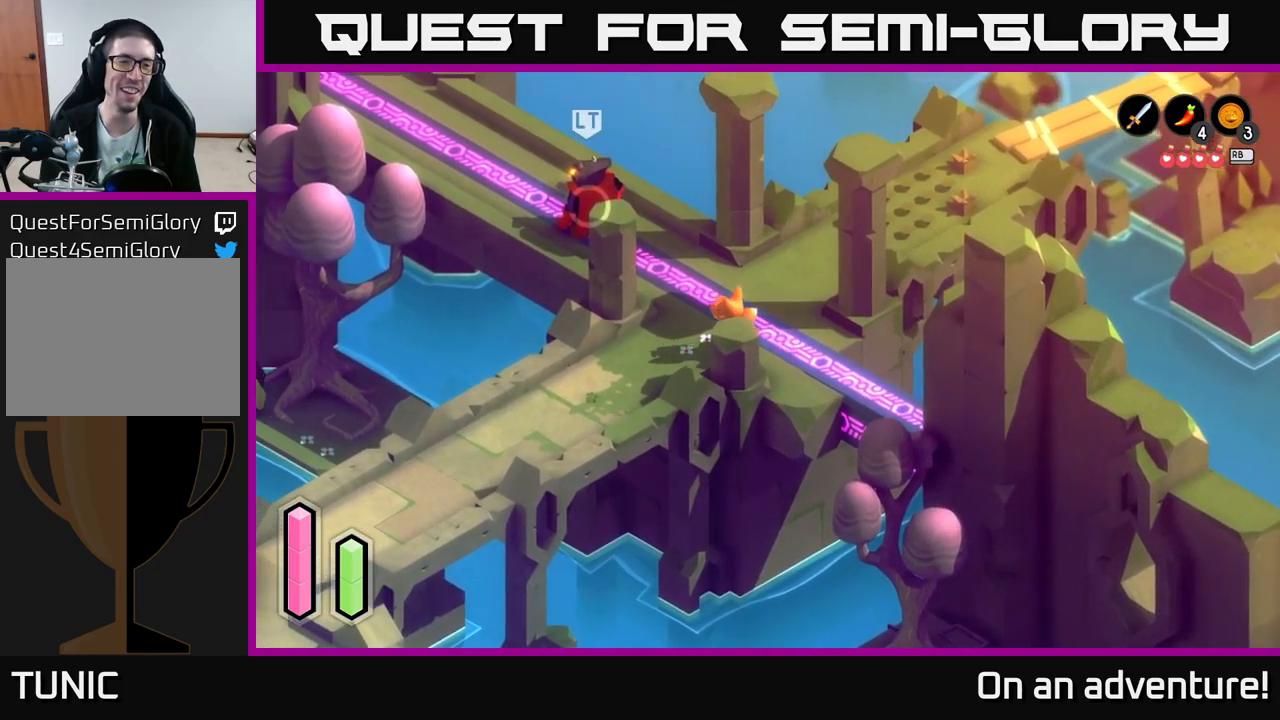
{"buttons": ["A"], "left_stick": "down-left", "right_stick": "center", "events": [[267, "A", "down"]]}
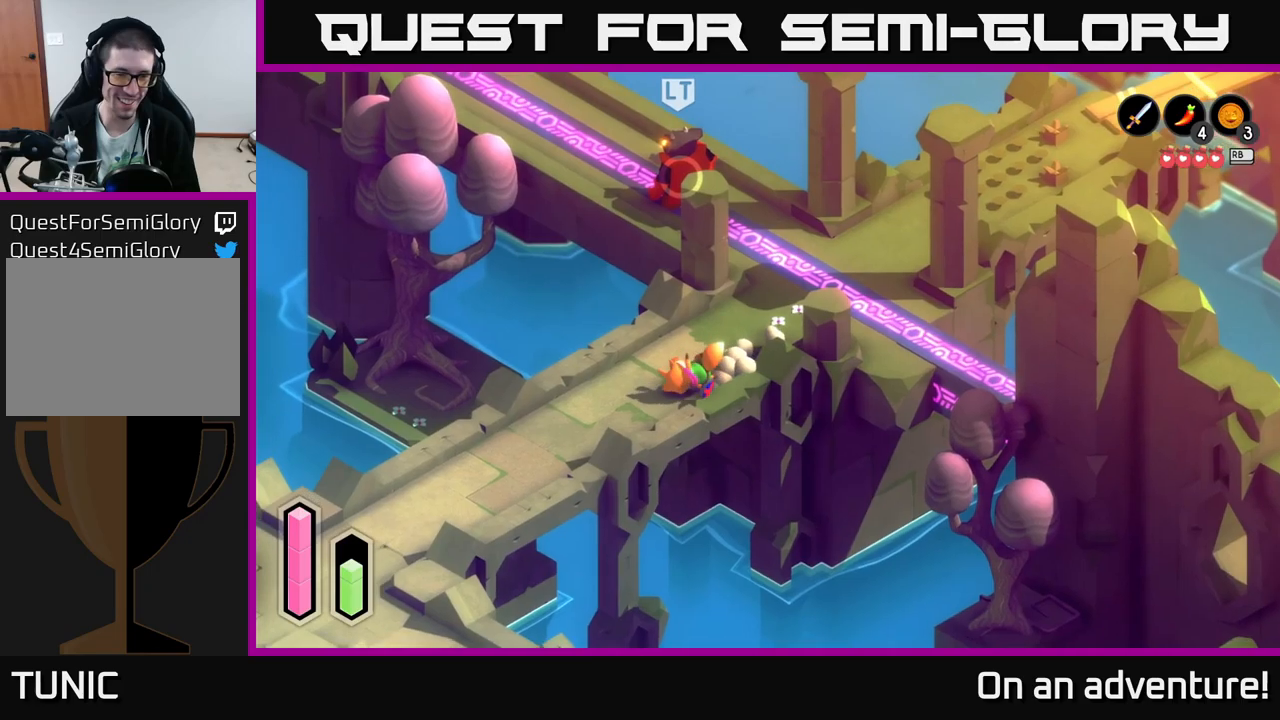
{"buttons": ["A"], "left_stick": "down-left", "right_stick": "center", "events": []}
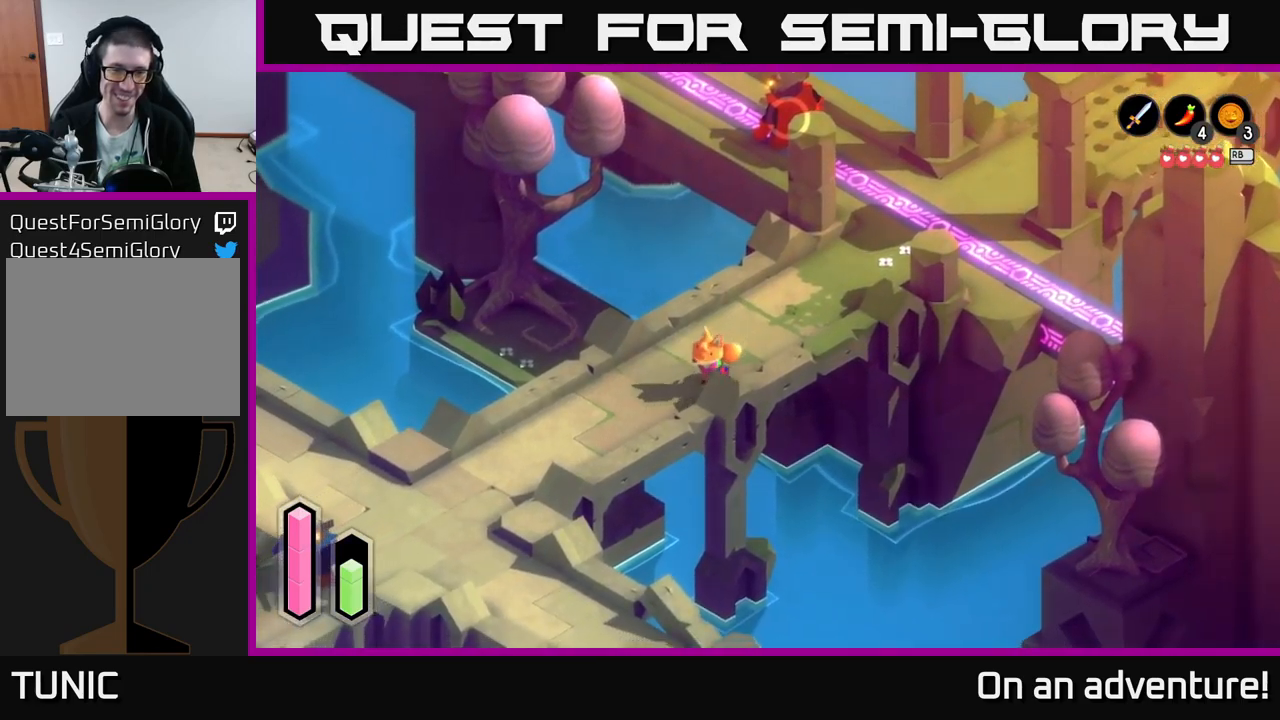
{"buttons": ["A"], "left_stick": "down-left", "right_stick": "center", "events": []}
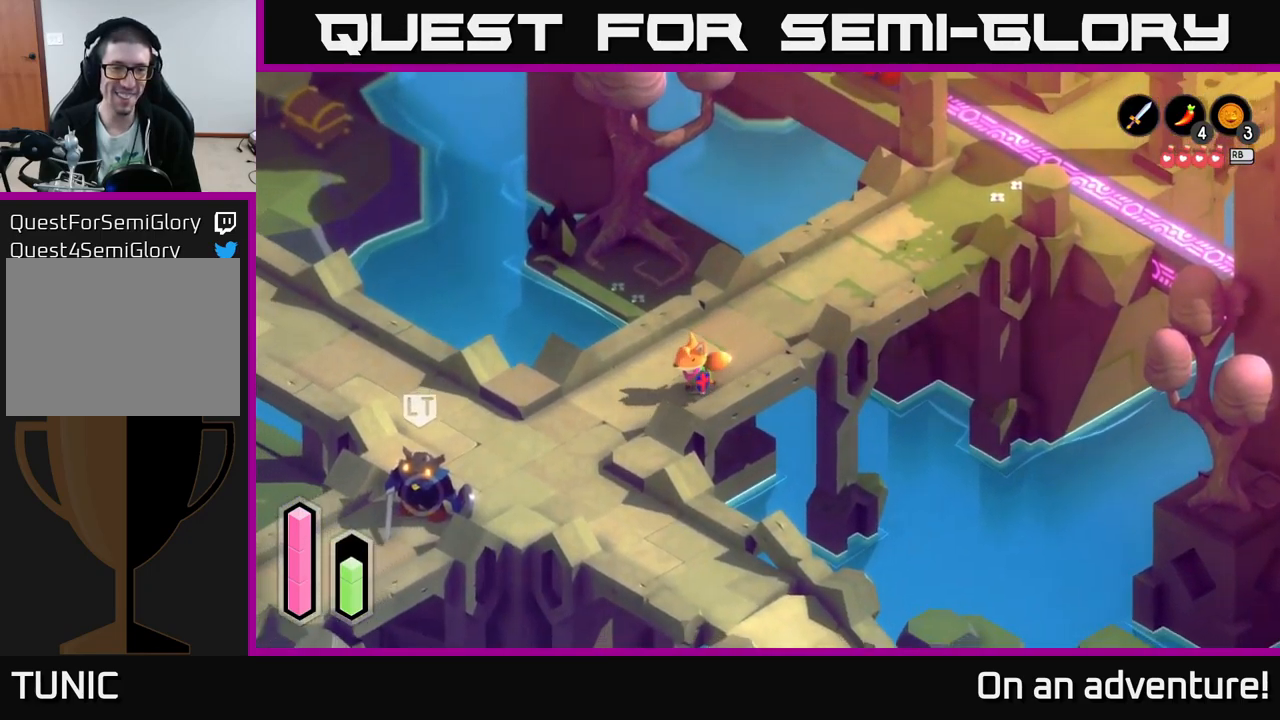
{"buttons": [], "left_stick": "down-left", "right_stick": "center", "events": [[450, "A", "up"]]}
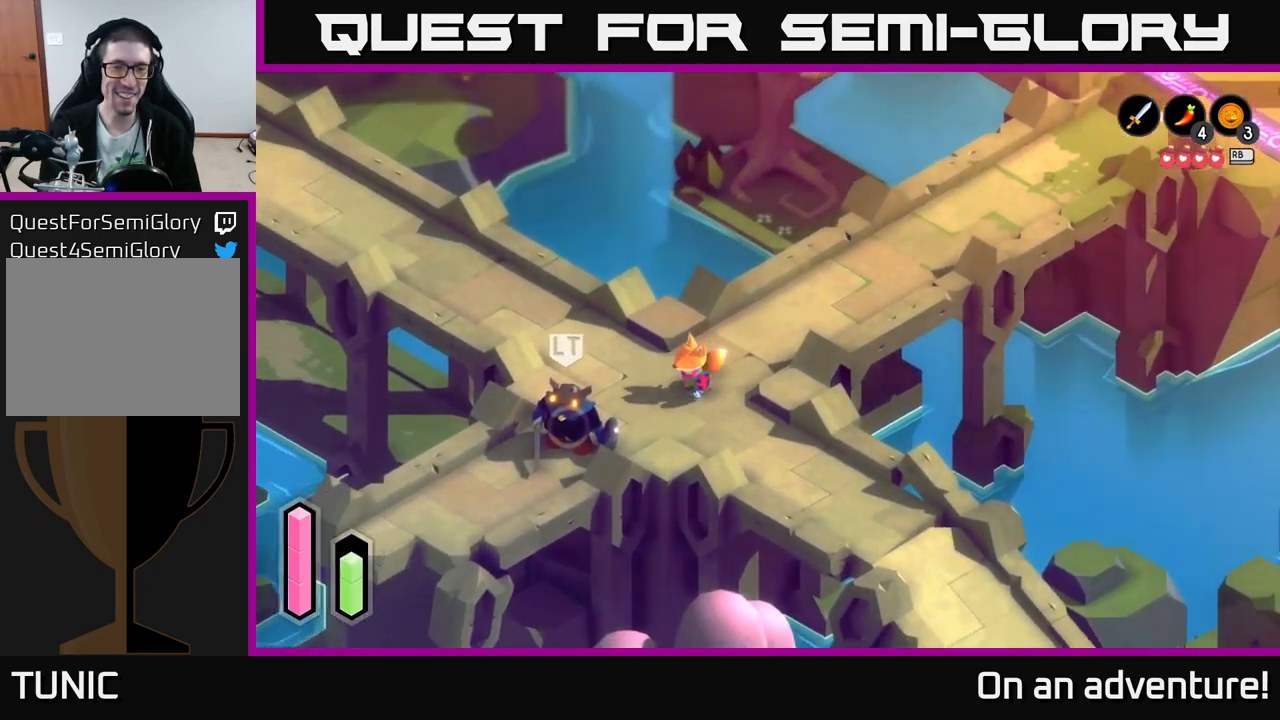
{"buttons": ["X", "L2"], "left_stick": "down-left", "right_stick": "center", "events": [[234, "L2", "down"], [334, "X", "down"], [400, "X", "up"], [467, "X", "down"]]}
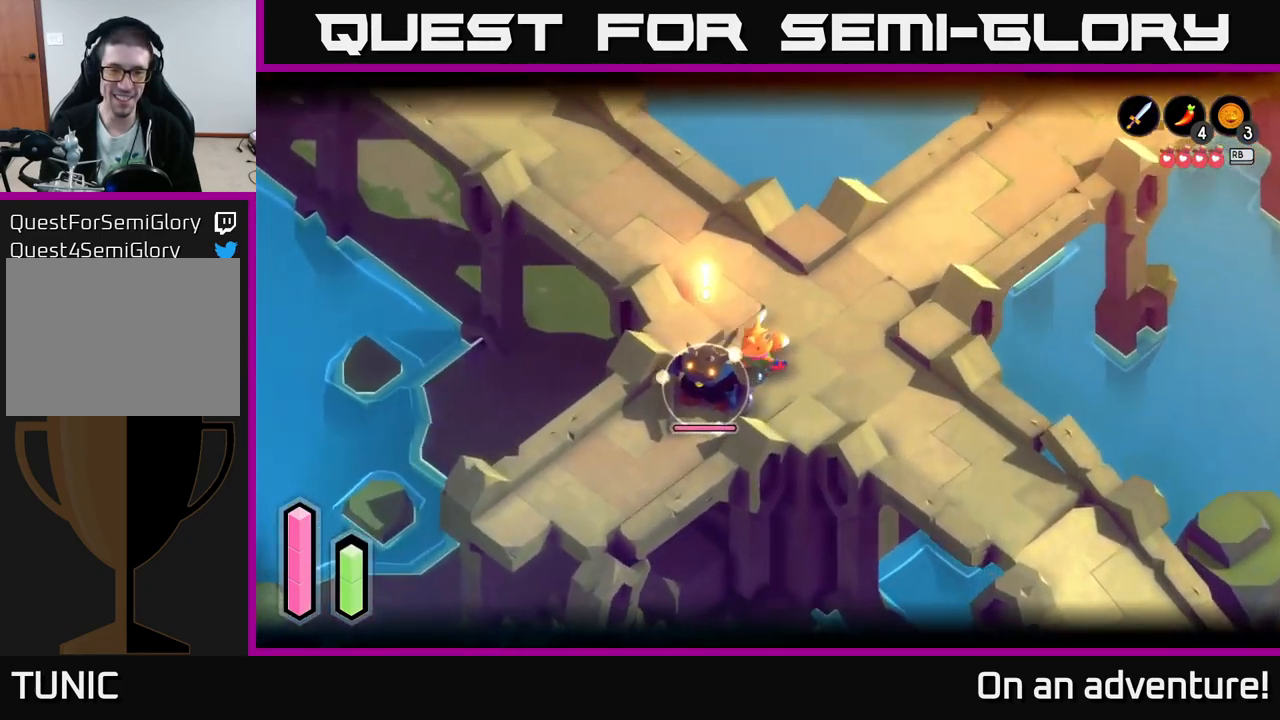
{"buttons": ["L2"], "left_stick": "down-left", "right_stick": "center", "events": [[17, "X", "up"], [100, "X", "down"], [184, "X", "up"], [267, "X", "down"], [317, "X", "up"], [400, "X", "down"], [467, "X", "up"]]}
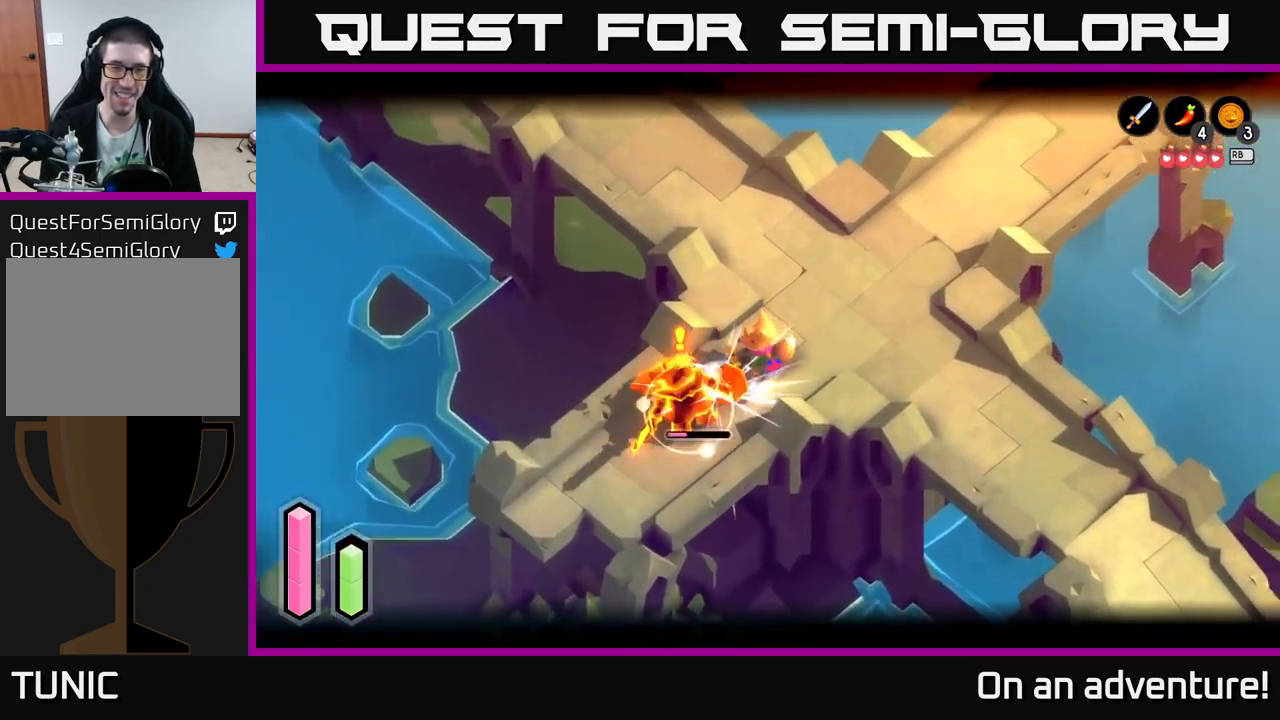
{"buttons": ["L2"], "left_stick": "down-left", "right_stick": "center", "events": [[67, "X", "down"], [150, "X", "up"], [200, "X", "down"], [317, "X", "up"], [384, "X", "down"], [500, "X", "up"]]}
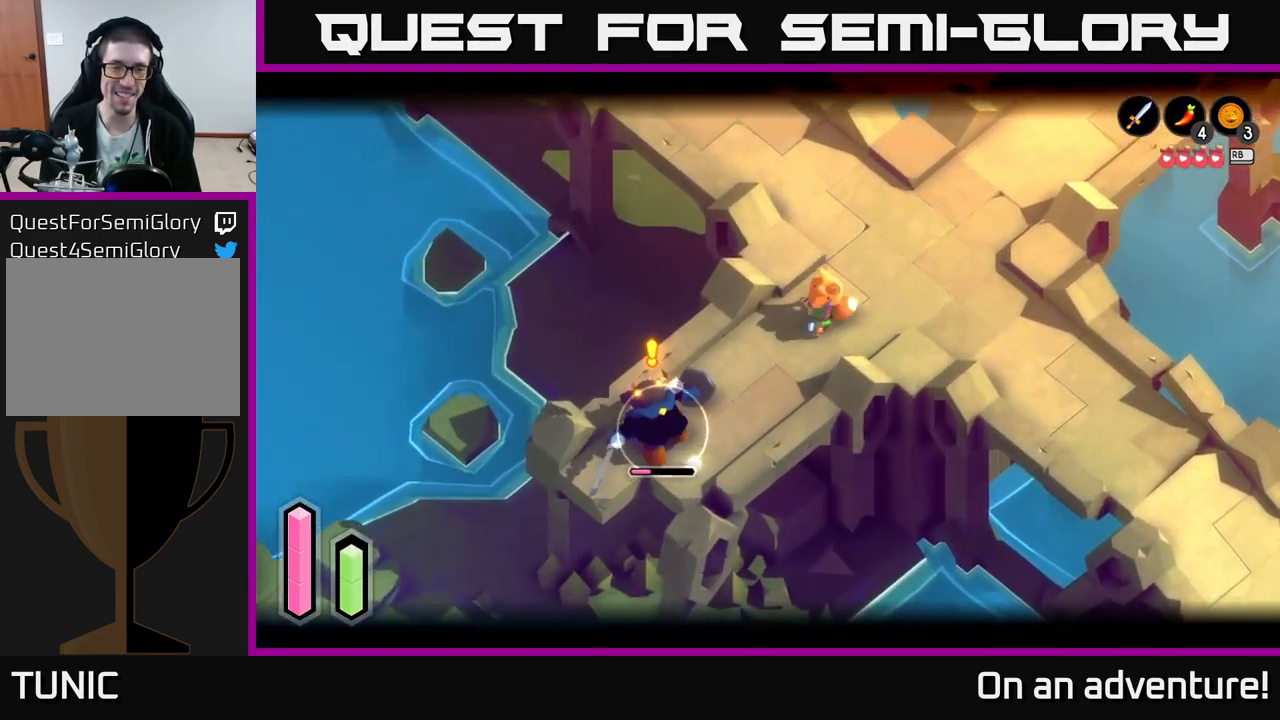
{"buttons": [], "left_stick": "right", "right_stick": "center", "events": [[84, "X", "down"], [184, "X", "up"], [400, "L2", "up"], [500, "left_stick", "right"]]}
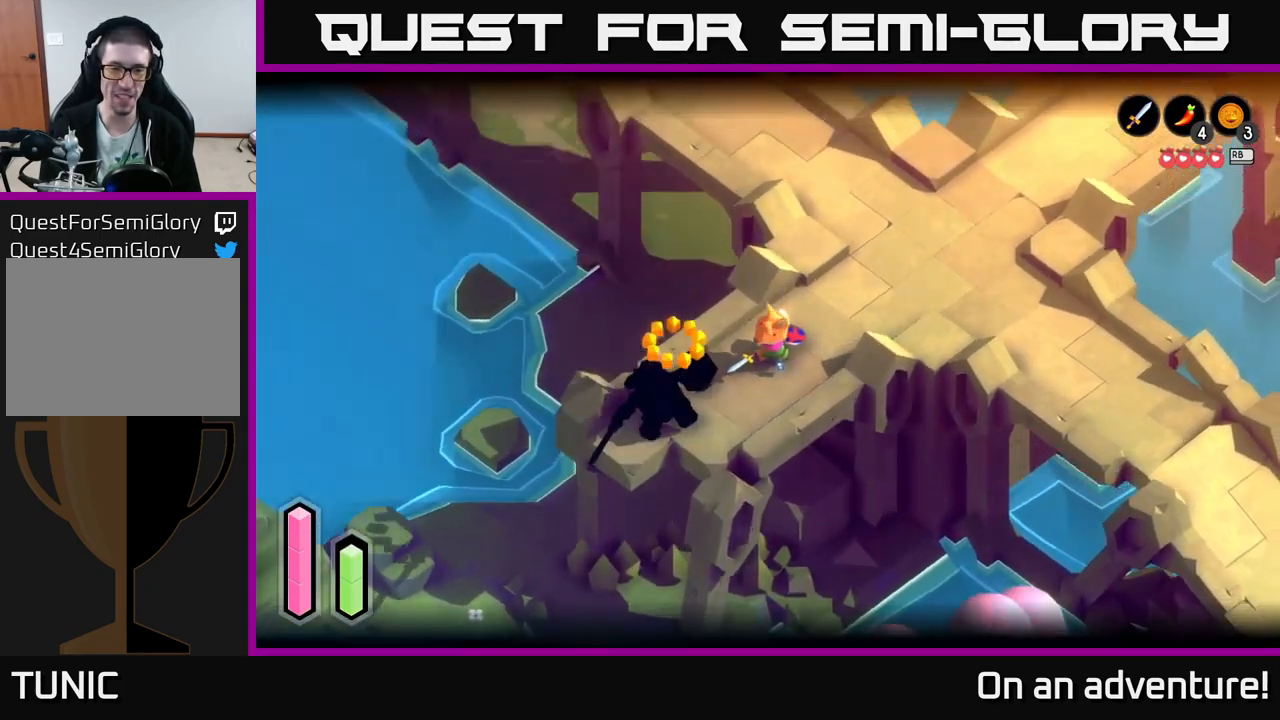
{"buttons": [], "left_stick": "right", "right_stick": "center", "events": []}
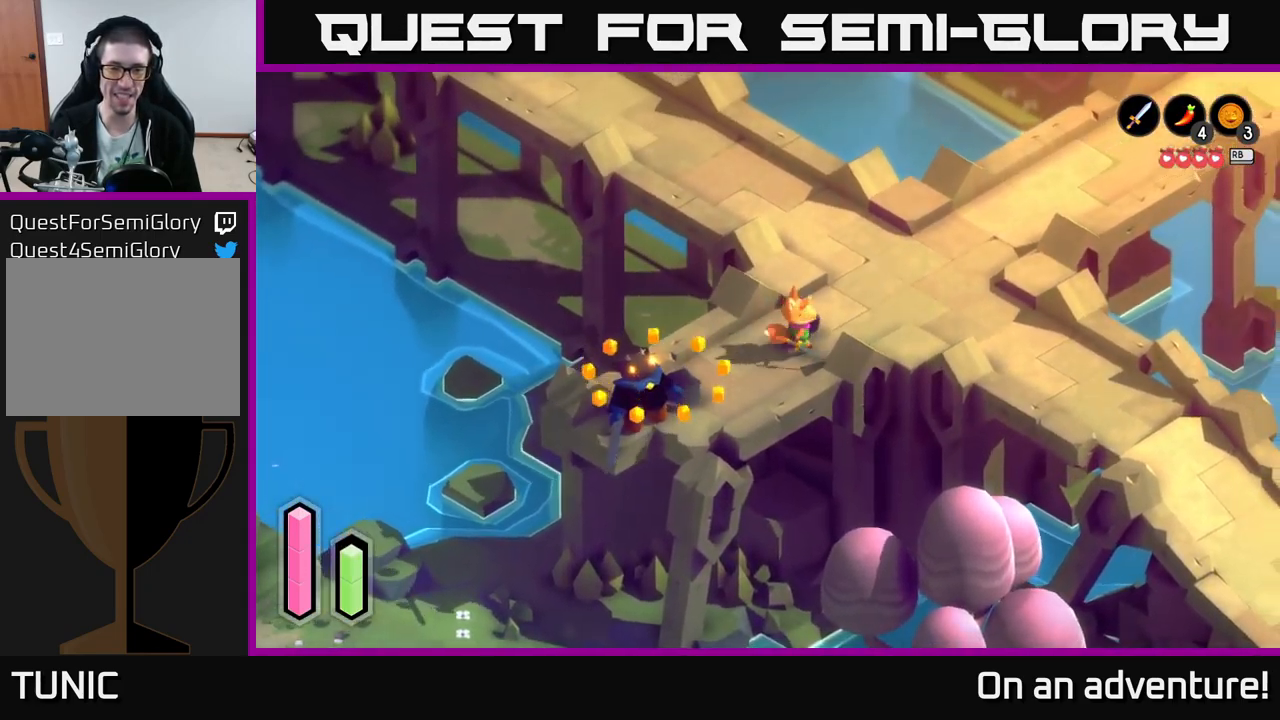
{"buttons": ["A"], "left_stick": "right", "right_stick": "center", "events": [[484, "A", "down"]]}
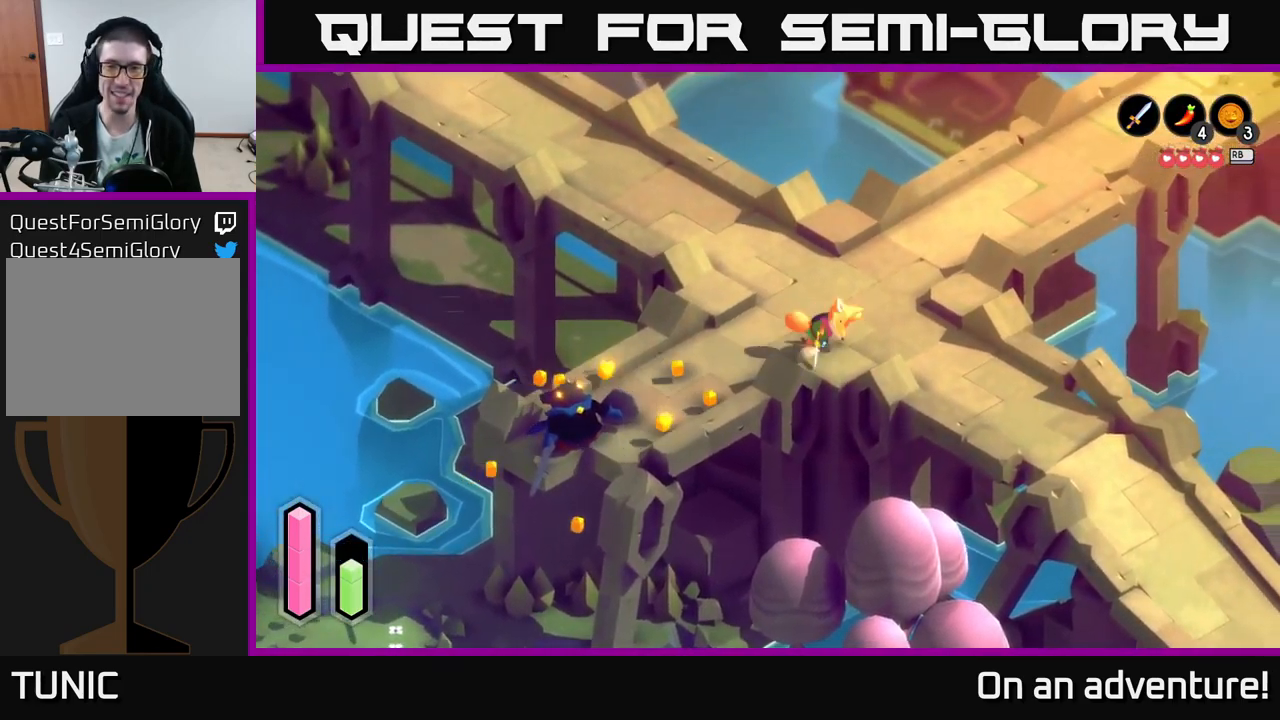
{"buttons": ["A"], "left_stick": "down-right", "right_stick": "center", "events": [[167, "left_stick", "down-right"]]}
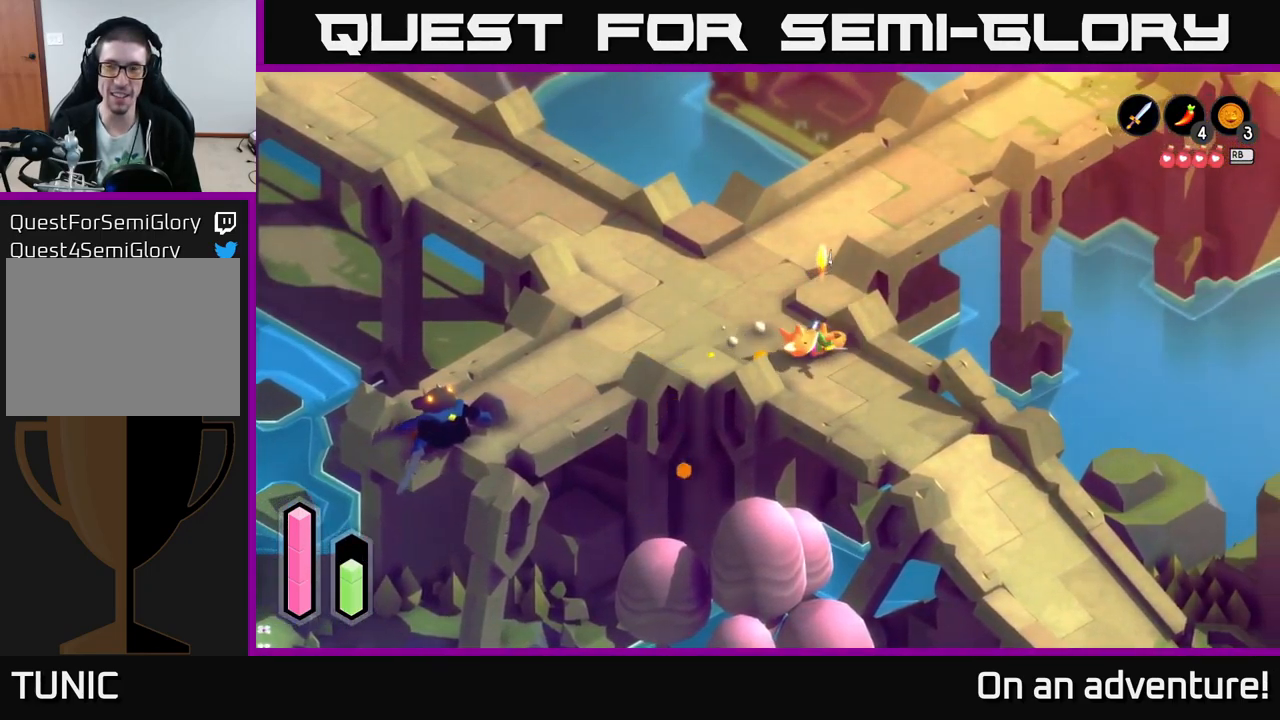
{"buttons": ["A"], "left_stick": "down-right", "right_stick": "center", "events": []}
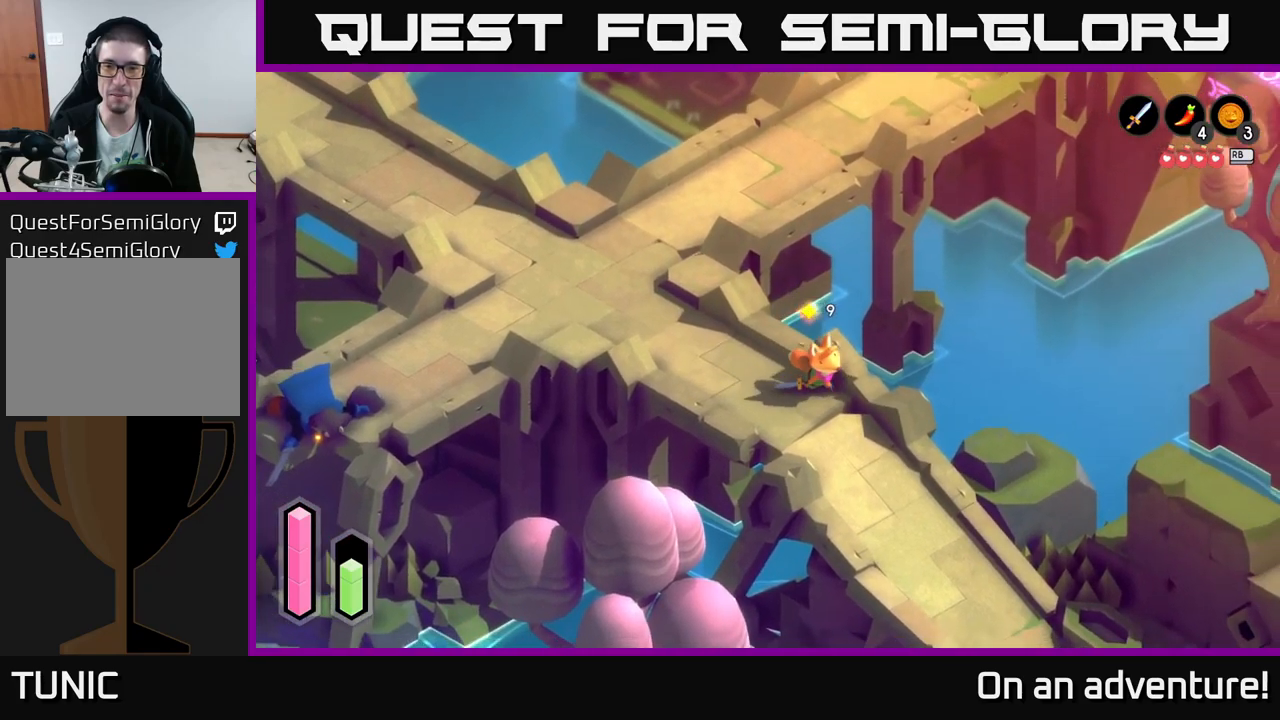
{"buttons": ["A"], "left_stick": "down", "right_stick": "center", "events": [[217, "left_stick", "down"]]}
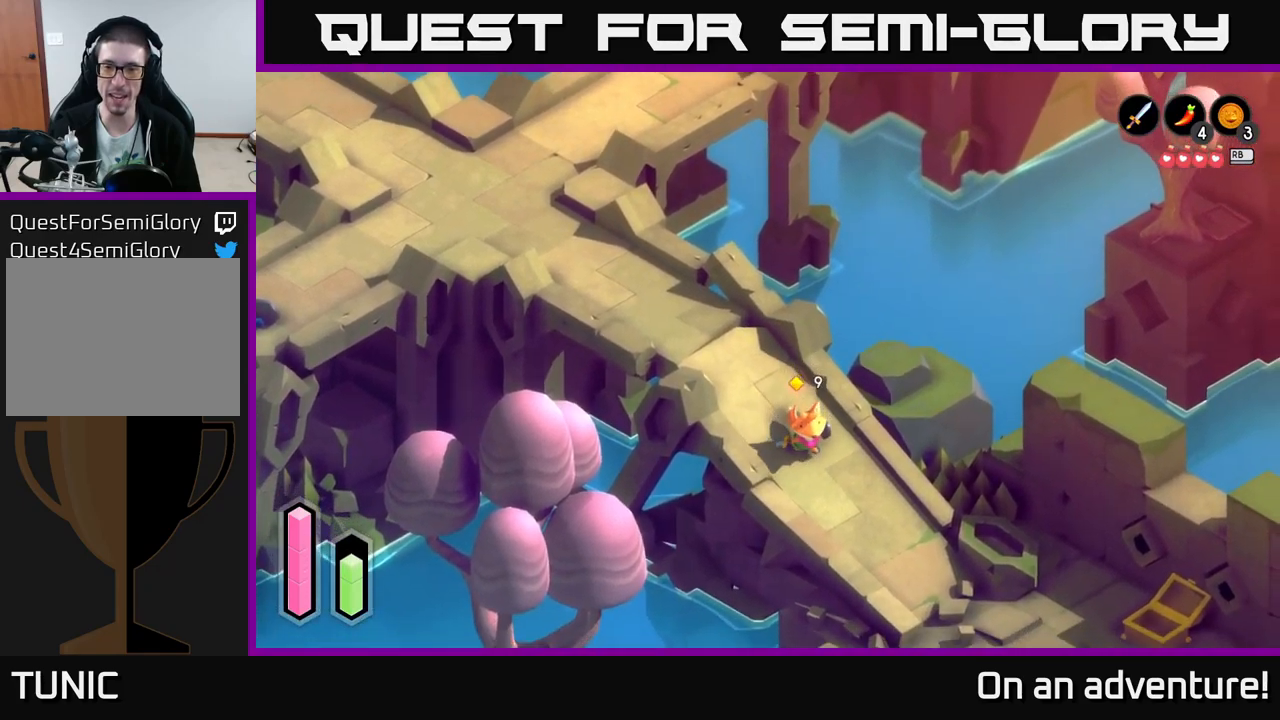
{"buttons": ["A"], "left_stick": "down-right", "right_stick": "center", "events": [[34, "left_stick", "down-right"]]}
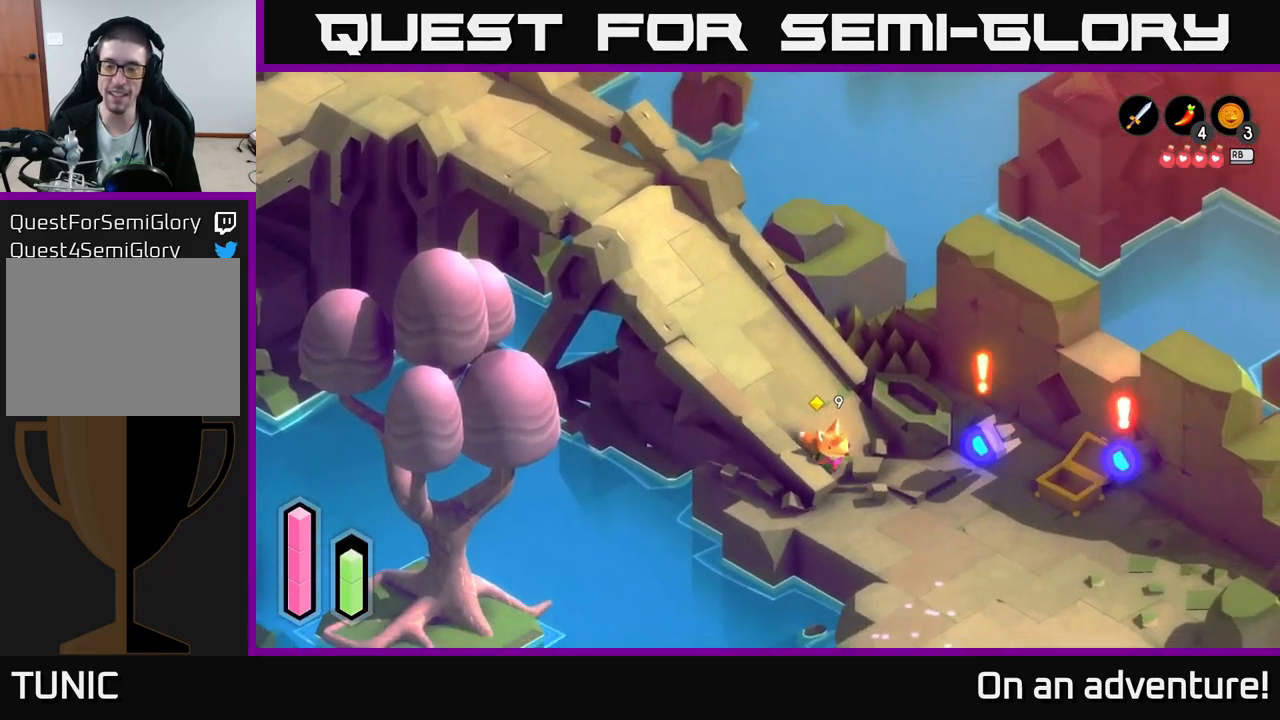
{"buttons": ["X", "L2"], "left_stick": "right", "right_stick": "center", "events": [[384, "A", "up"], [384, "left_stick", "right"], [400, "L2", "down"], [467, "X", "down"]]}
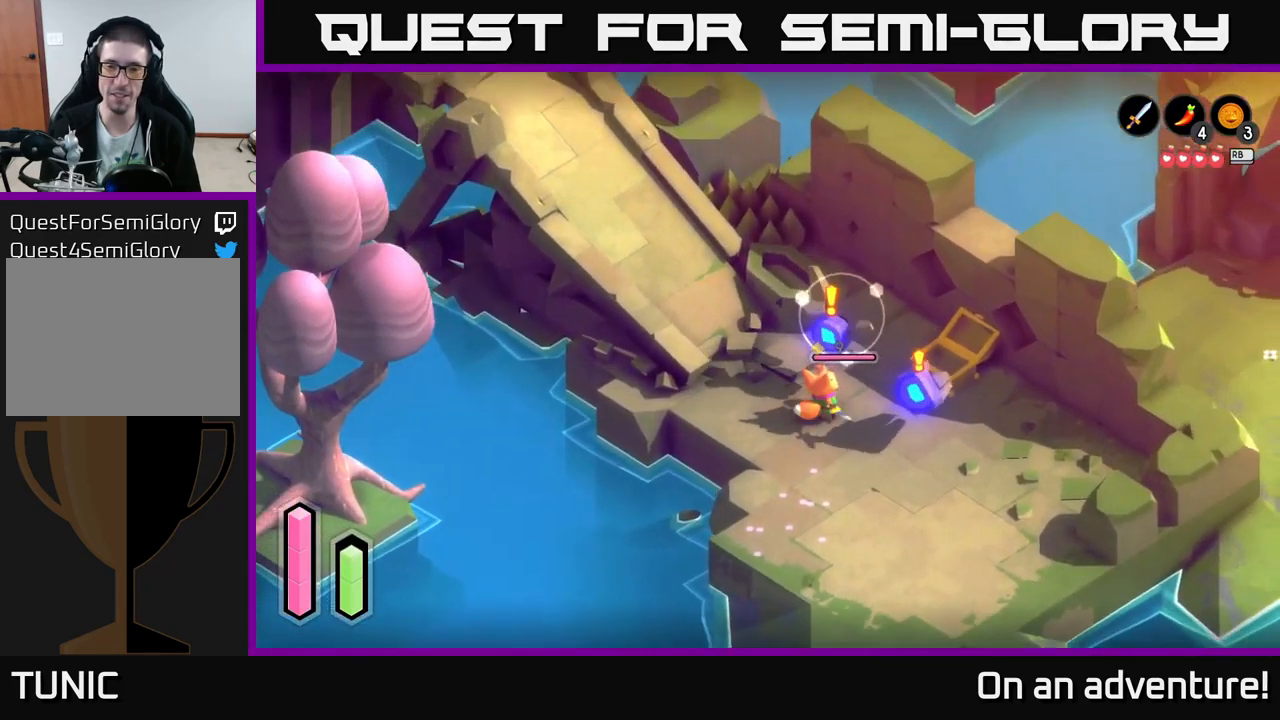
{"buttons": ["L2"], "left_stick": "right", "right_stick": "center", "events": [[34, "X", "up"], [100, "X", "down"], [150, "X", "up"], [234, "X", "down"], [317, "X", "up"], [400, "X", "down"], [484, "X", "up"]]}